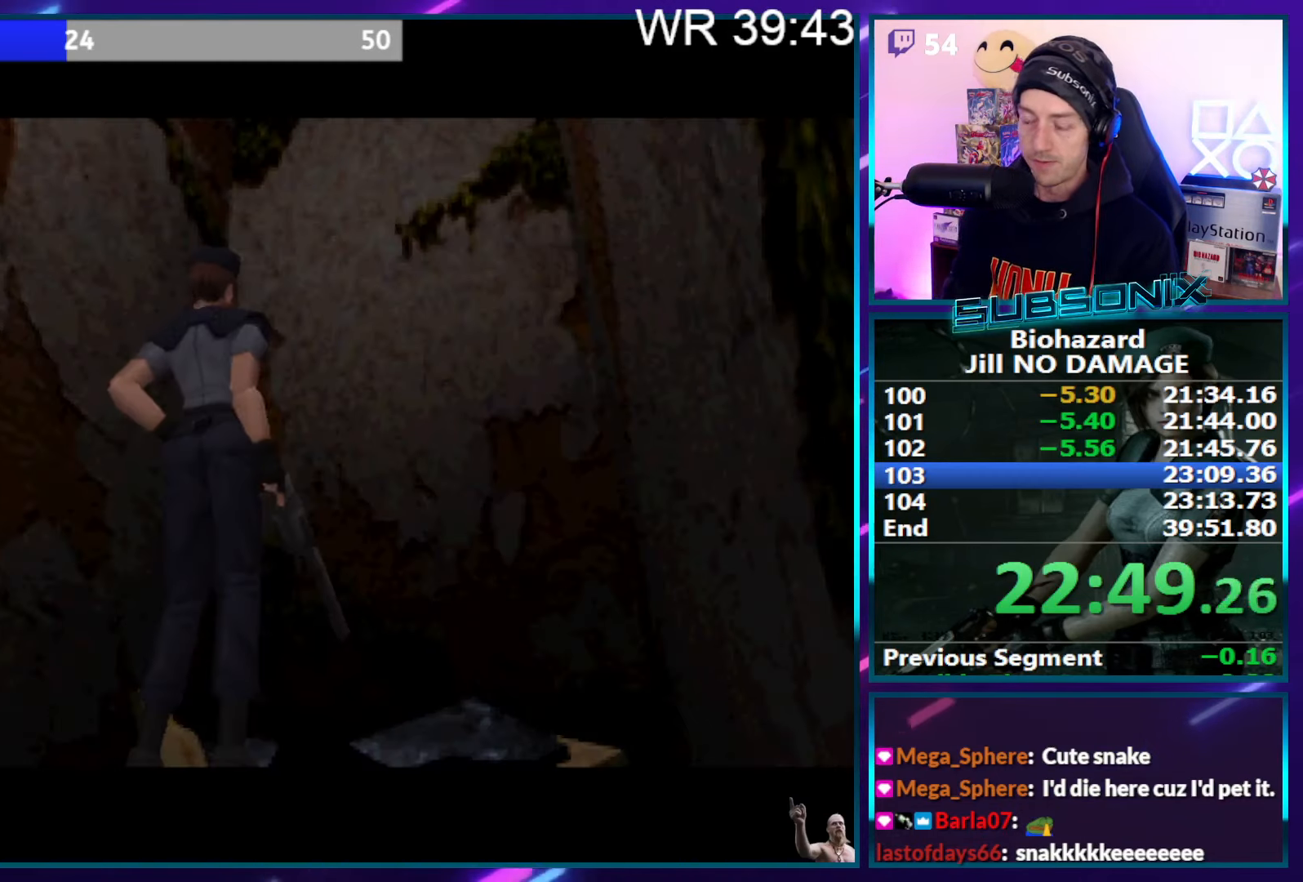
Gameplay with a controller (PlayStation layout); each line is a JSON object with the inputs held at the frame after it. "events" lists button and stick changes between this image and that frame as [ms after this image, input, new state], when the widget could be followed in between. Not read: L3 R3 left_stick.
{"buttons": ["SQUARE", "DPAD_RIGHT"], "right_stick": "center", "events": [[466, "DPAD_RIGHT", "down"], [483, "SQUARE", "down"]]}
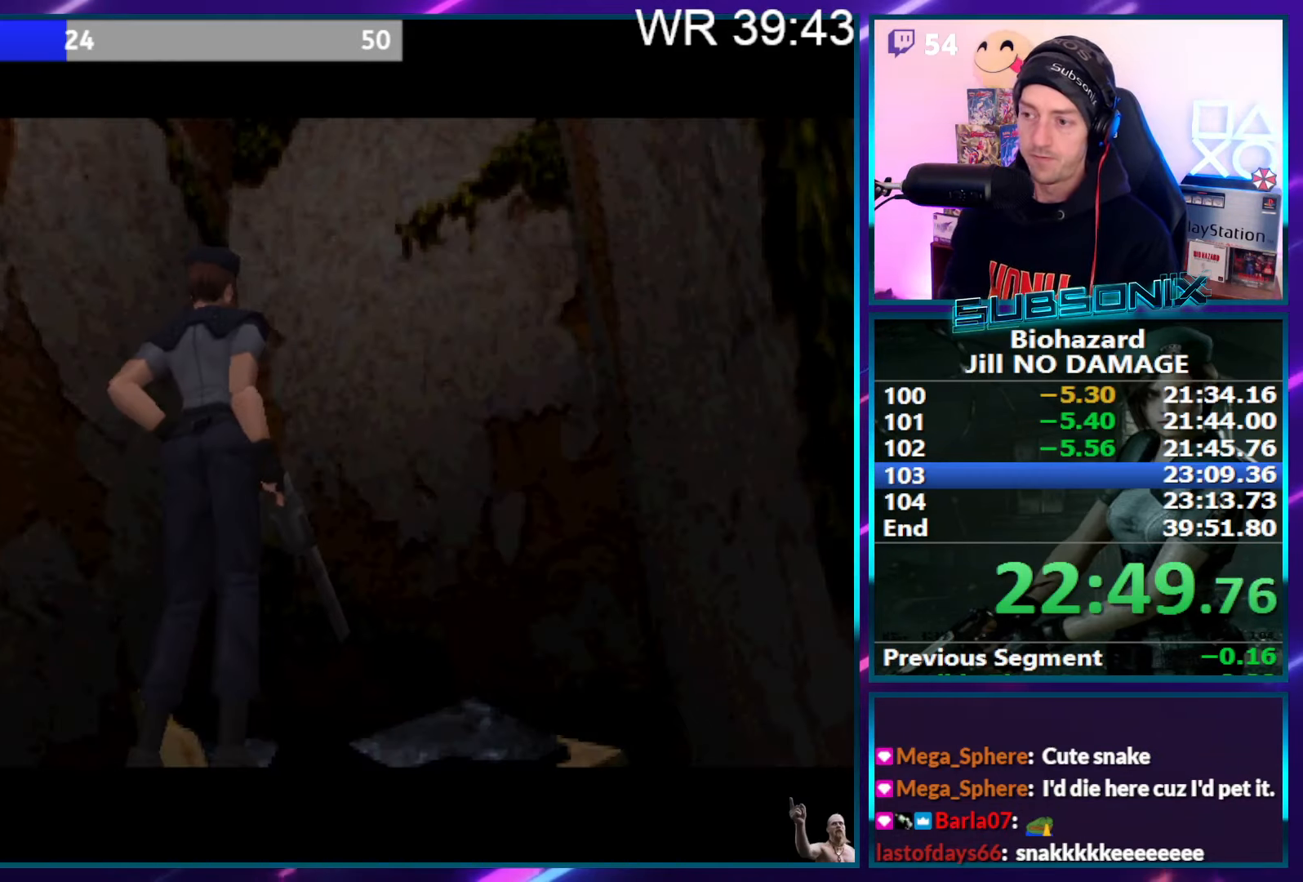
{"buttons": ["SQUARE", "DPAD_RIGHT"], "right_stick": "center", "events": []}
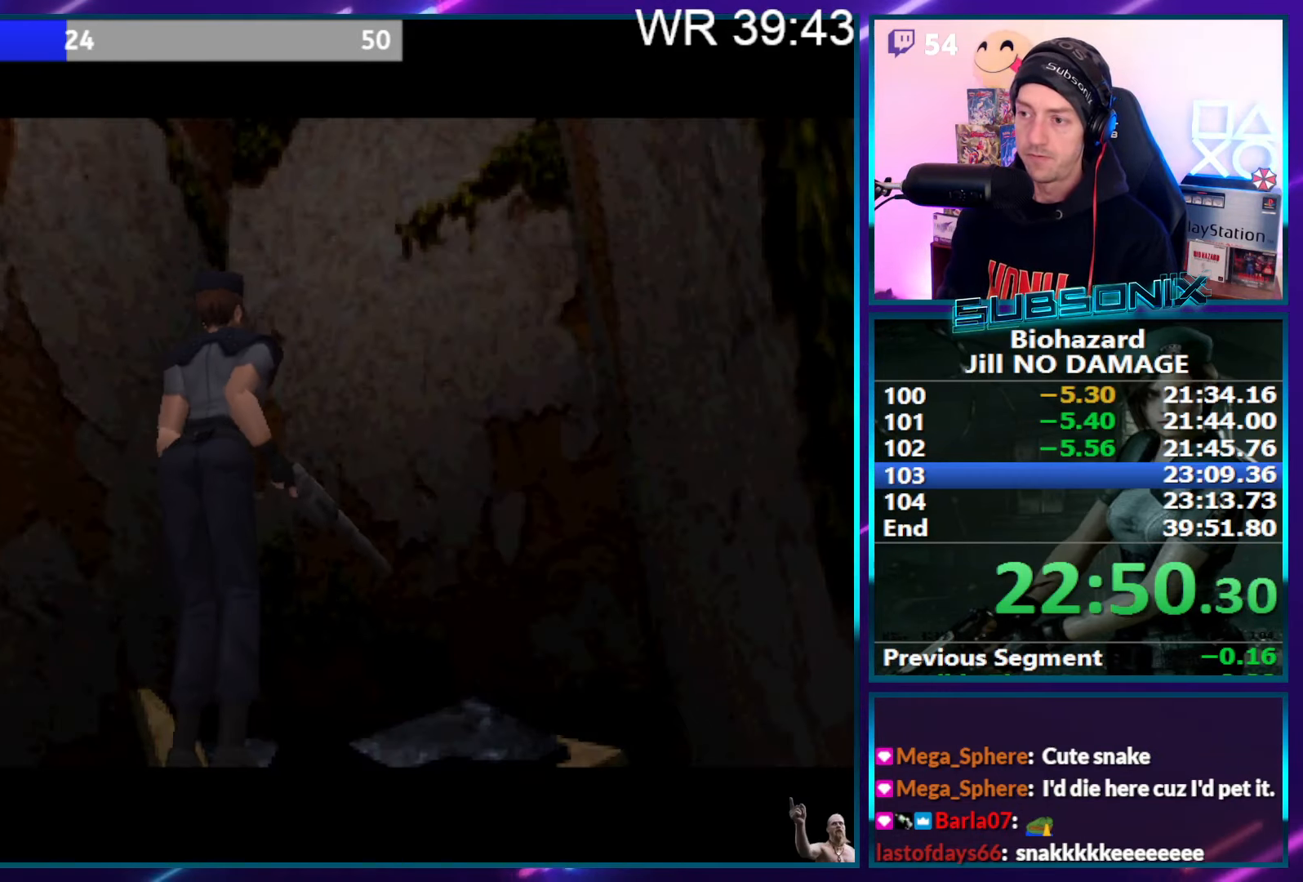
{"buttons": ["SQUARE", "DPAD_RIGHT"], "right_stick": "center", "events": []}
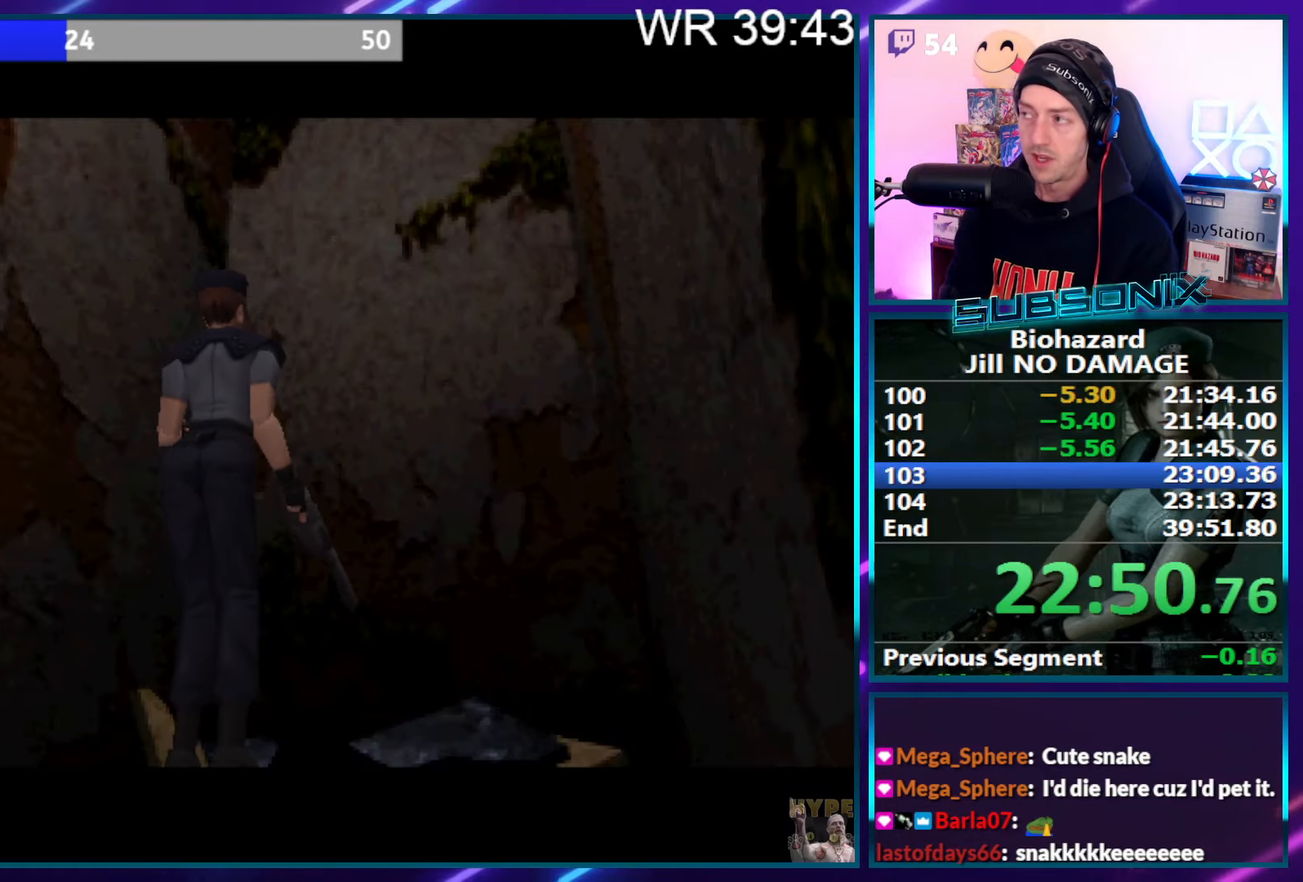
{"buttons": ["SQUARE", "DPAD_RIGHT"], "right_stick": "center", "events": []}
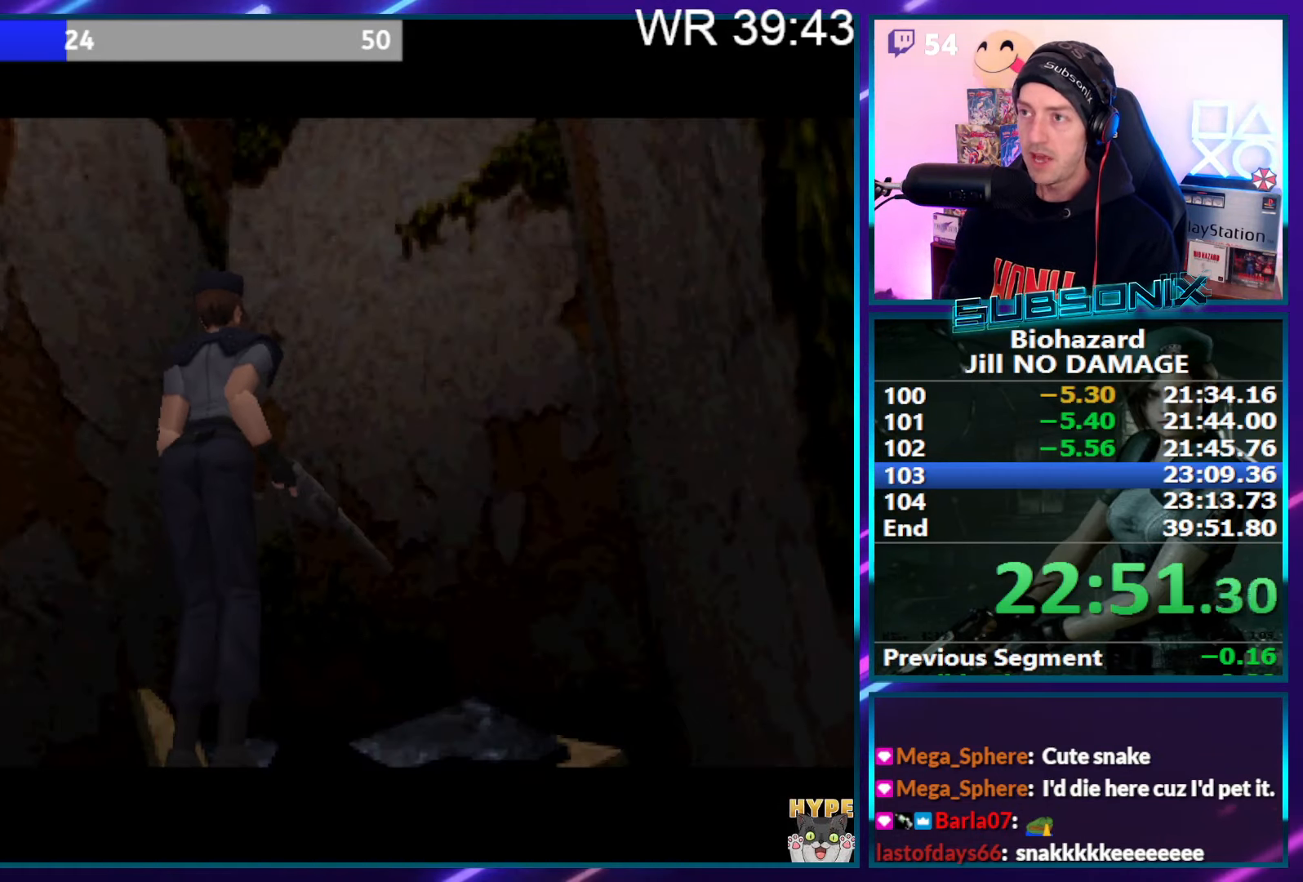
{"buttons": ["SQUARE", "DPAD_RIGHT"], "right_stick": "center", "events": []}
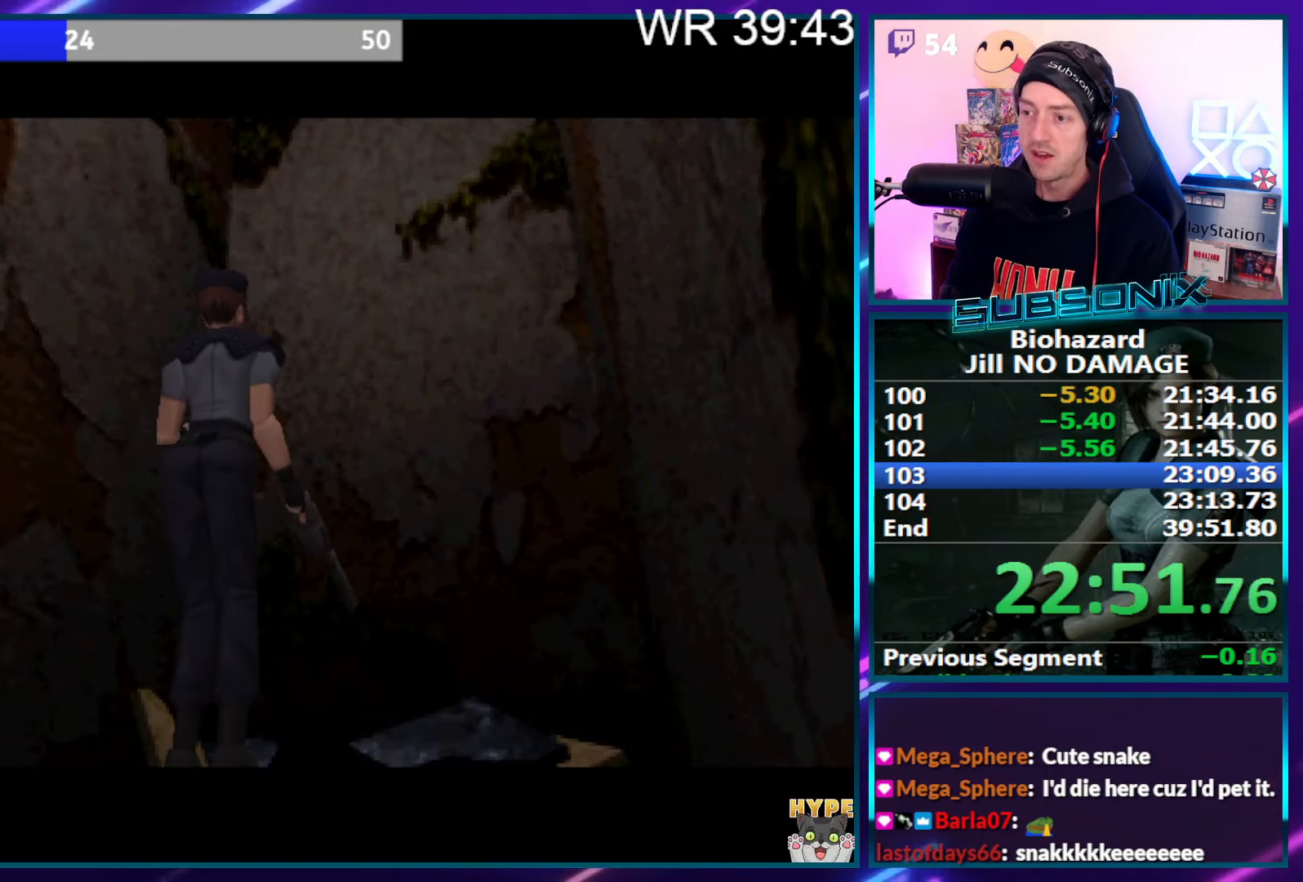
{"buttons": ["SQUARE", "DPAD_RIGHT"], "right_stick": "center", "events": []}
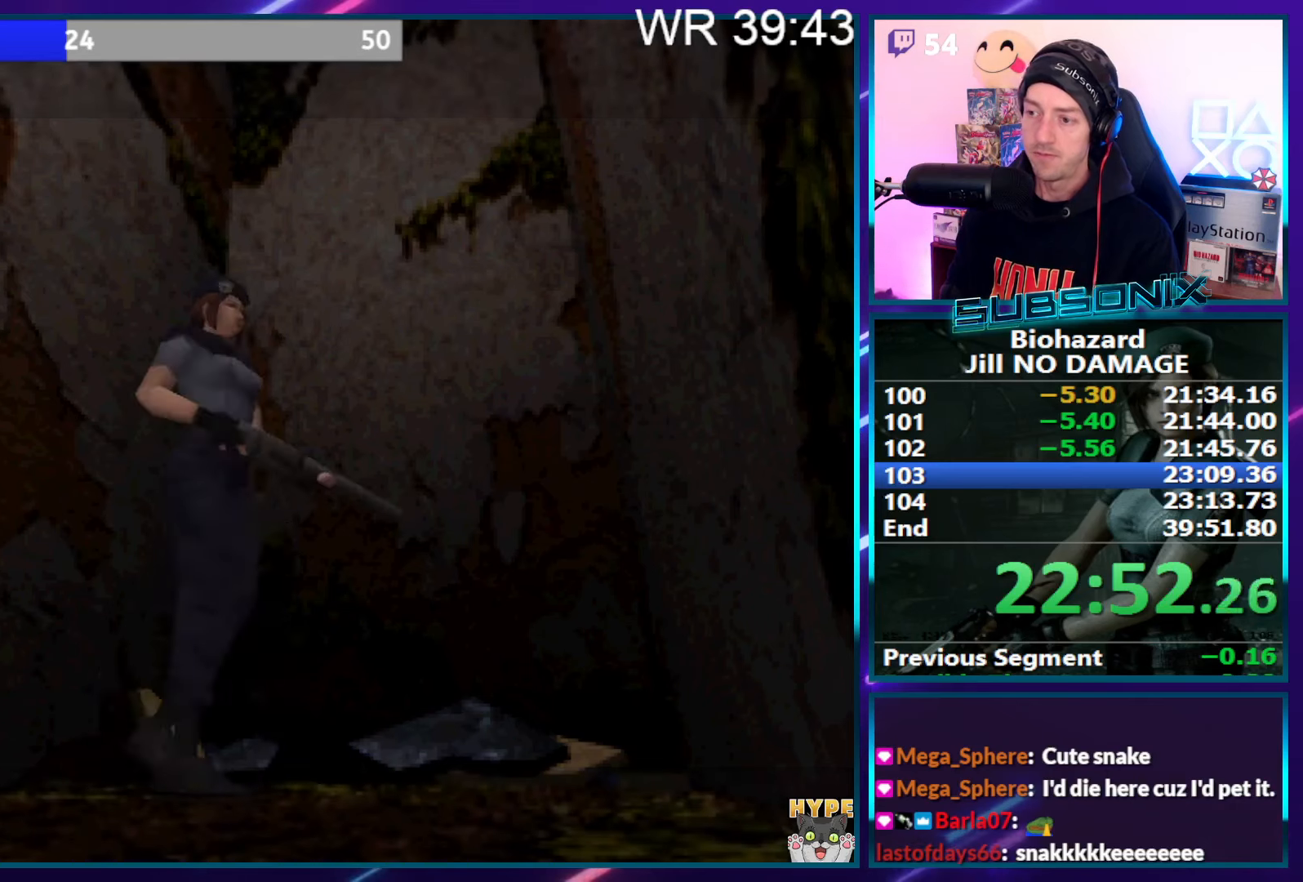
{"buttons": ["SQUARE", "DPAD_UP"], "right_stick": "center", "events": [[183, "DPAD_UP", "down"], [400, "DPAD_RIGHT", "up"]]}
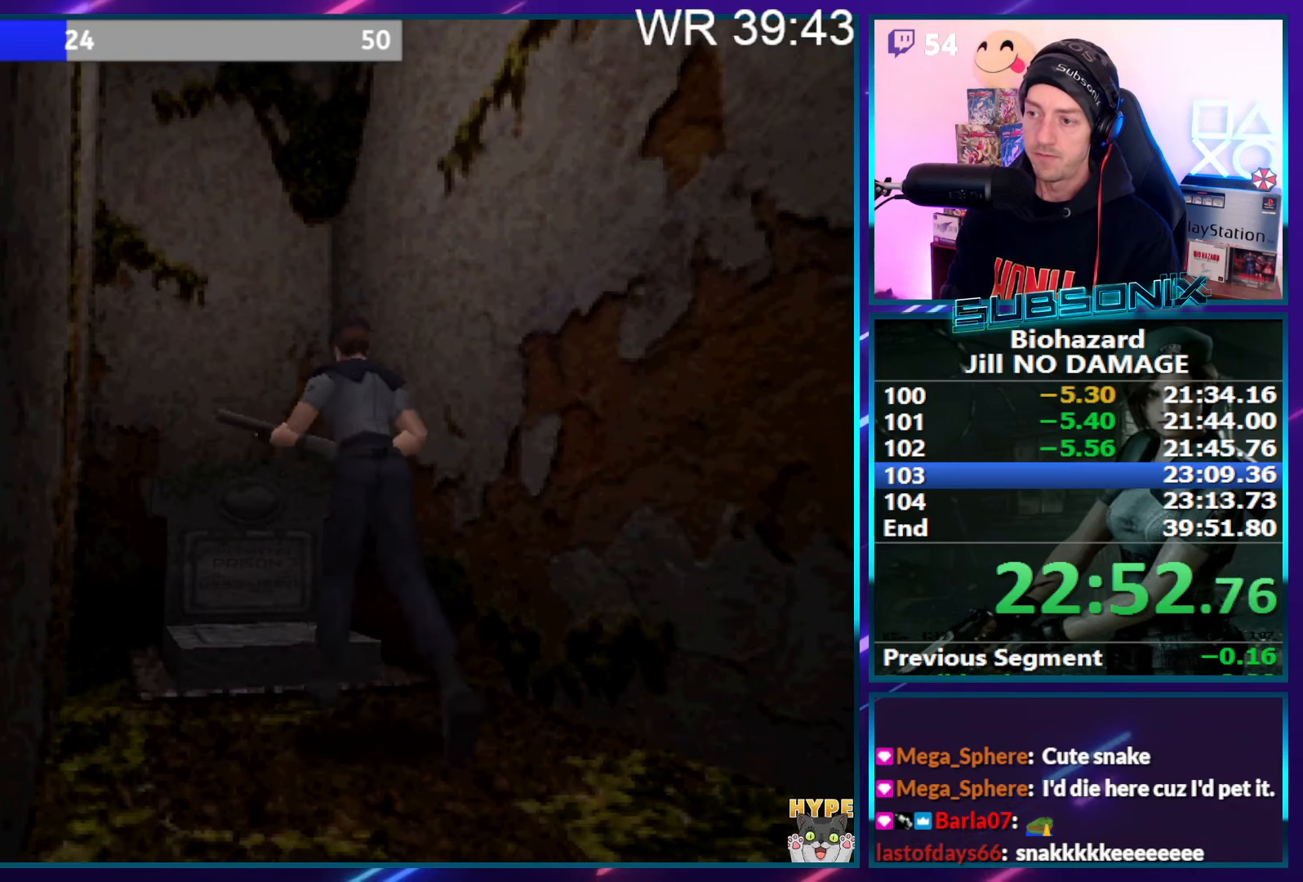
{"buttons": ["CROSS", "DPAD_UP"], "right_stick": "center", "events": [[200, "CROSS", "down"], [200, "DPAD_RIGHT", "down"], [250, "DPAD_RIGHT", "up"], [350, "CROSS", "up"], [350, "SQUARE", "up"], [400, "CROSS", "down"]]}
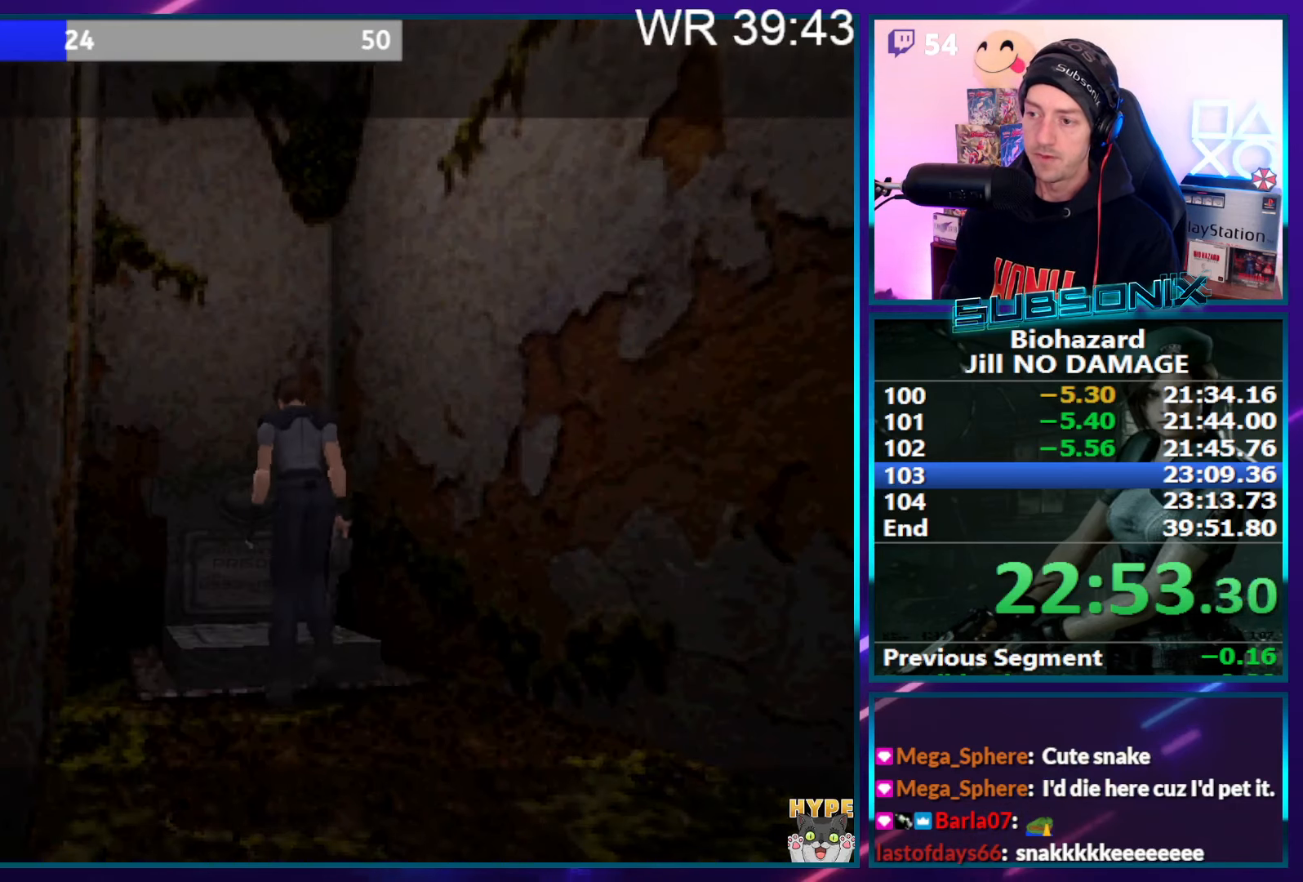
{"buttons": ["CROSS"], "right_stick": "center", "events": [[67, "DPAD_UP", "up"]]}
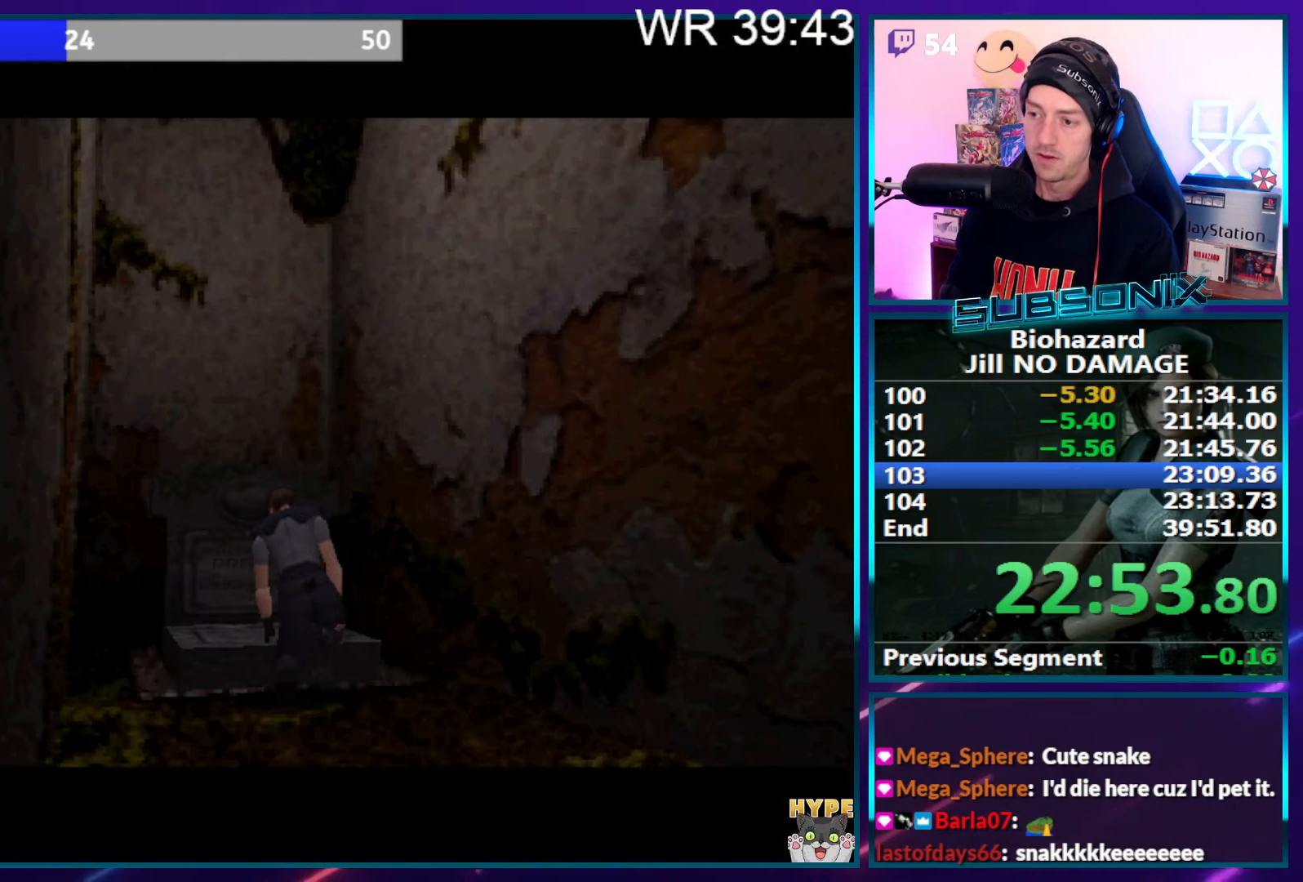
{"buttons": ["CROSS"], "right_stick": "center", "events": []}
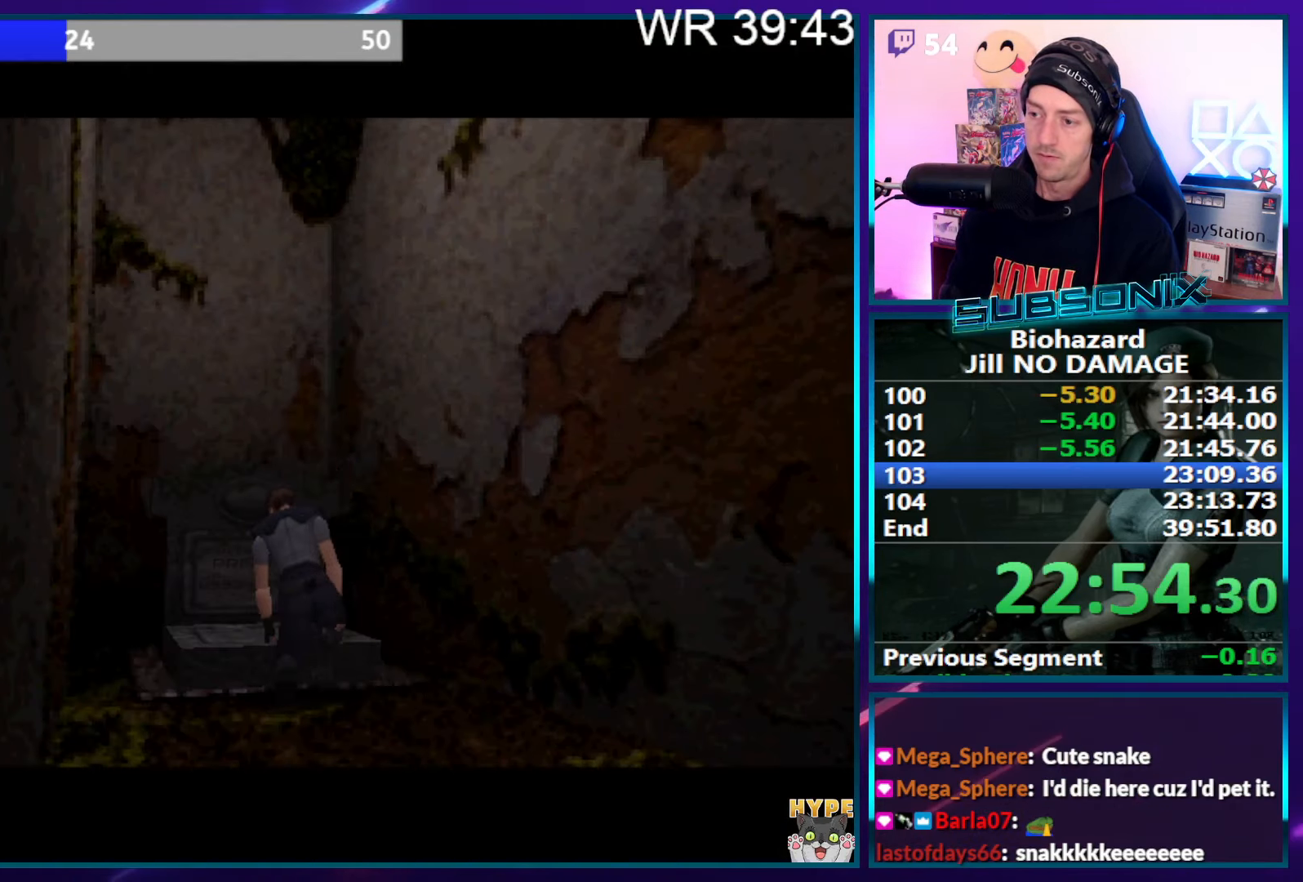
{"buttons": ["CROSS"], "right_stick": "center", "events": []}
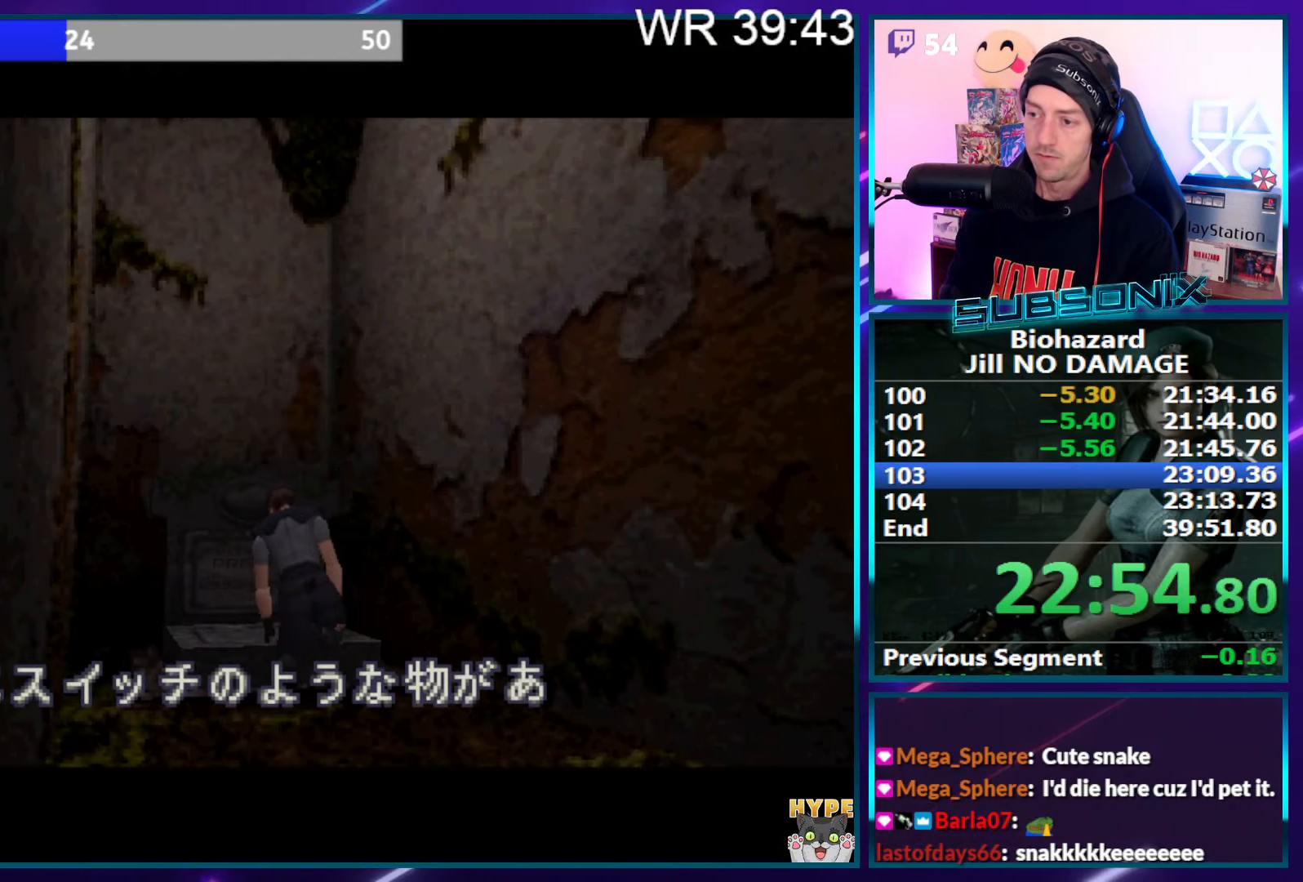
{"buttons": ["CROSS"], "right_stick": "center", "events": [[283, "CROSS", "up"], [333, "CROSS", "down"], [450, "CROSS", "up"], [467, "CROSS", "down"]]}
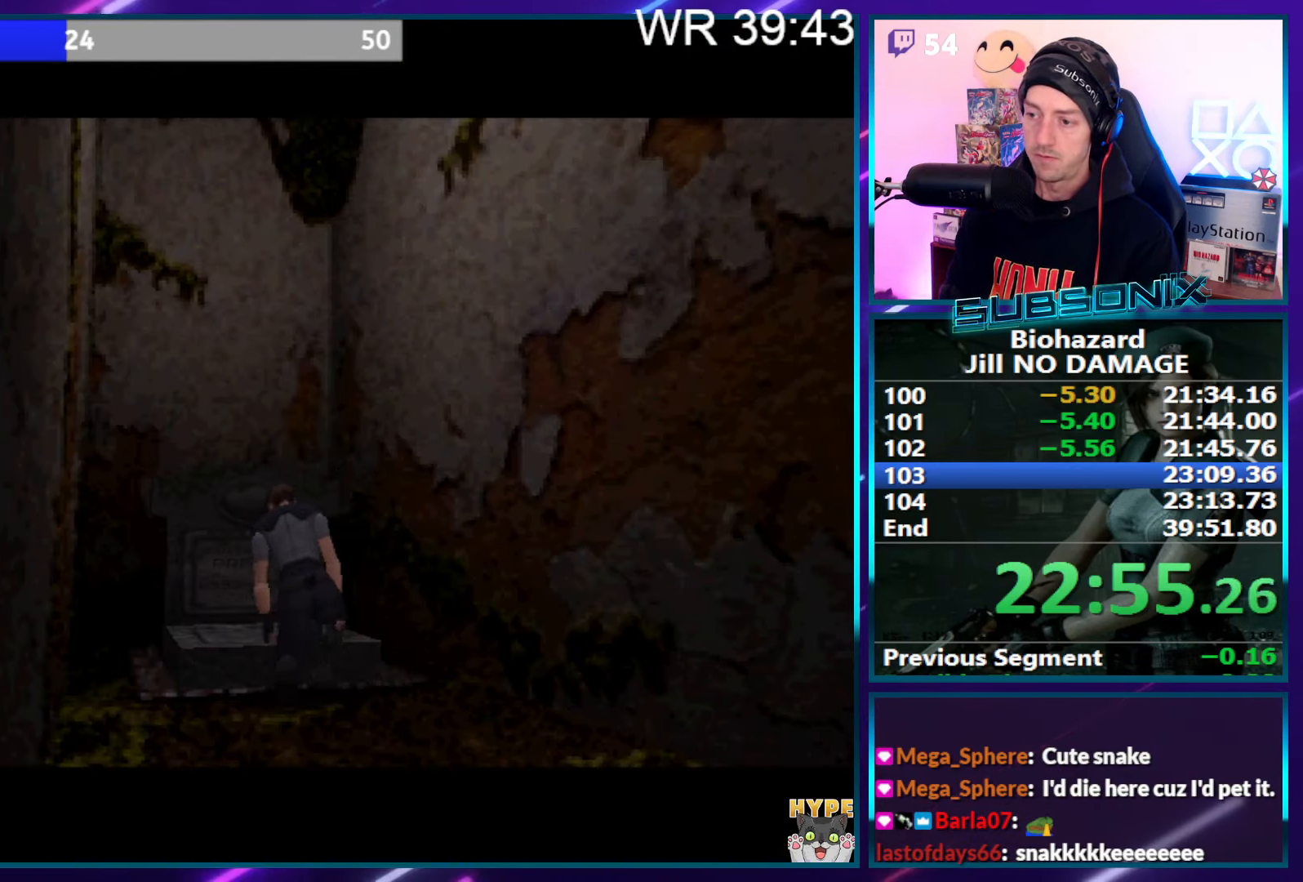
{"buttons": ["CROSS"], "right_stick": "center", "events": []}
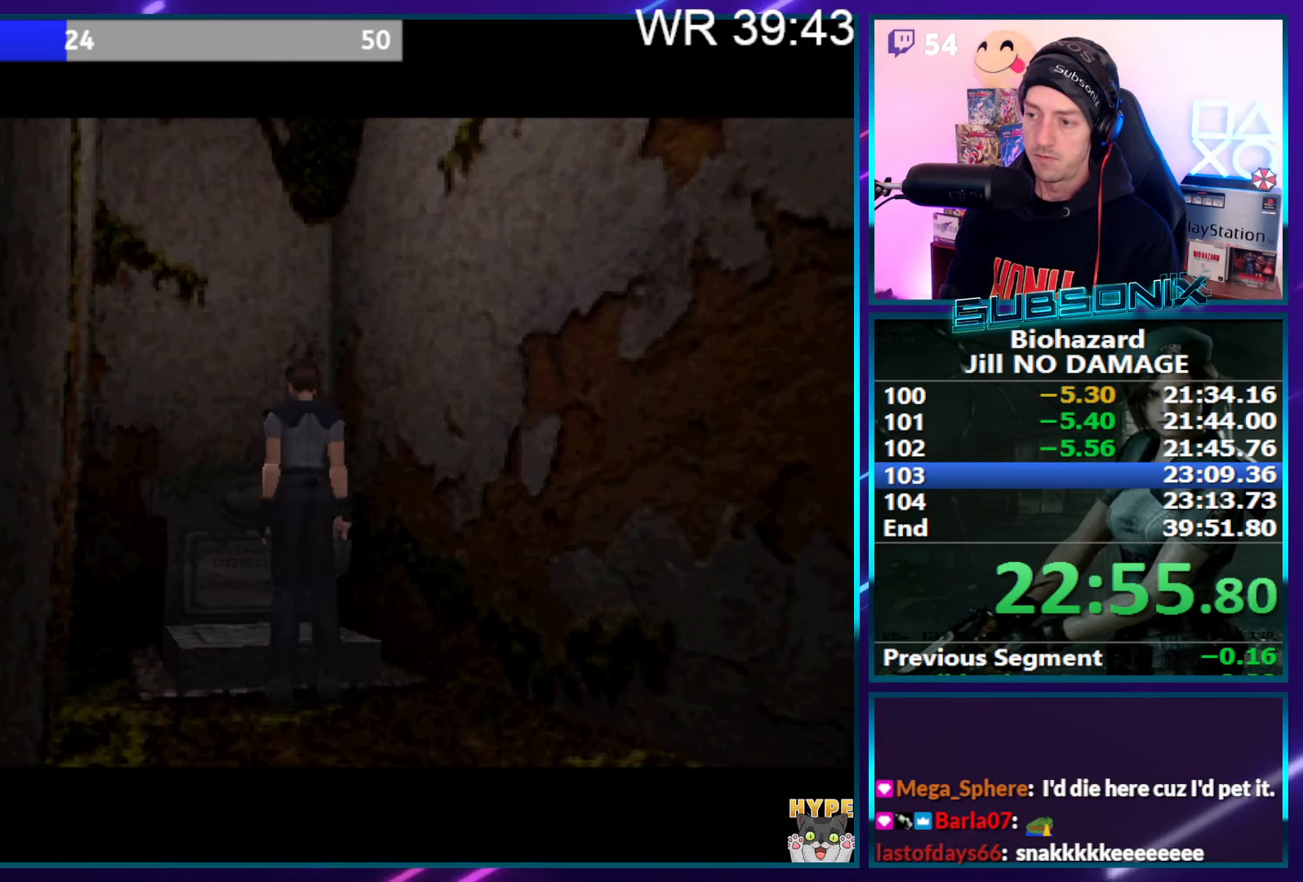
{"buttons": ["CROSS"], "right_stick": "center", "events": []}
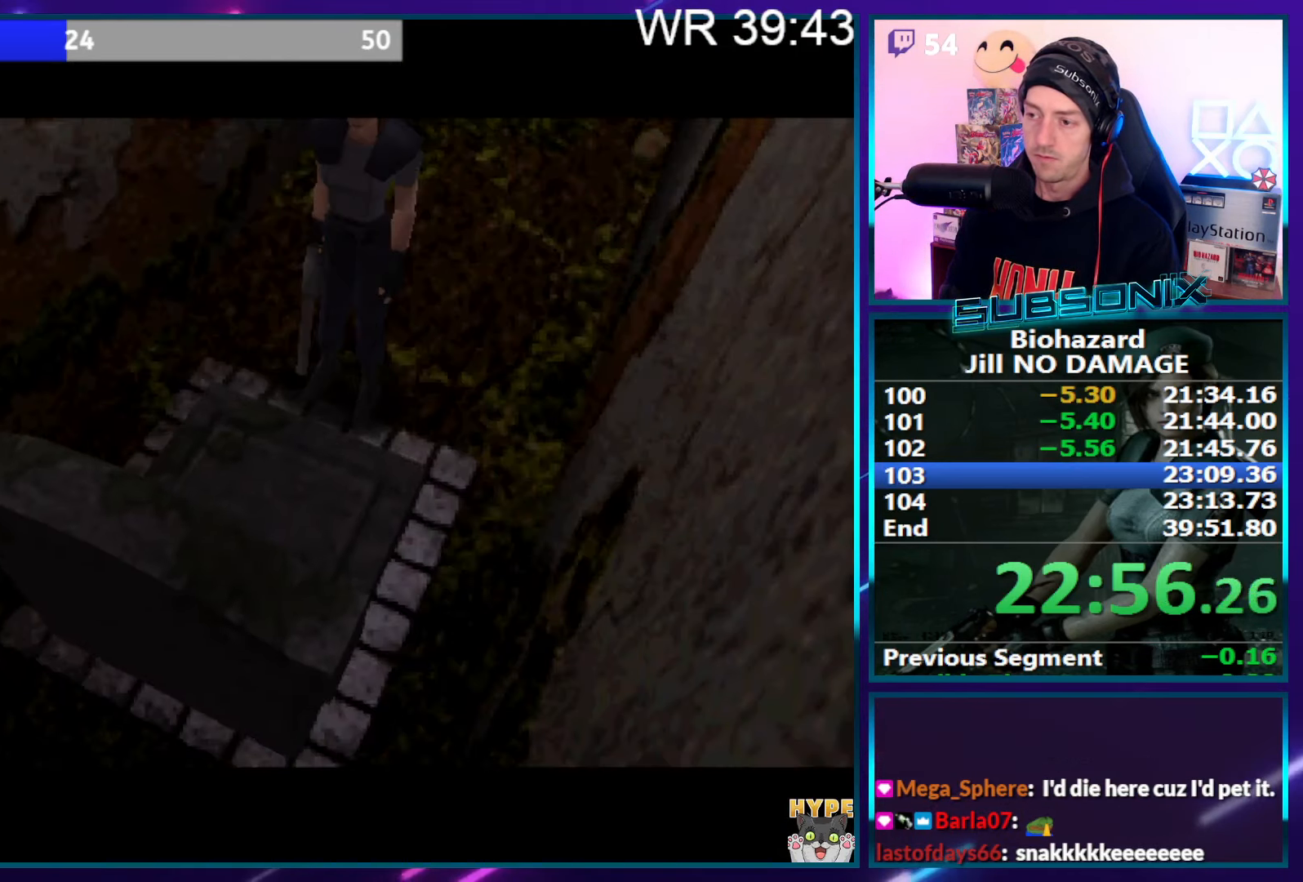
{"buttons": ["CROSS"], "right_stick": "center", "events": []}
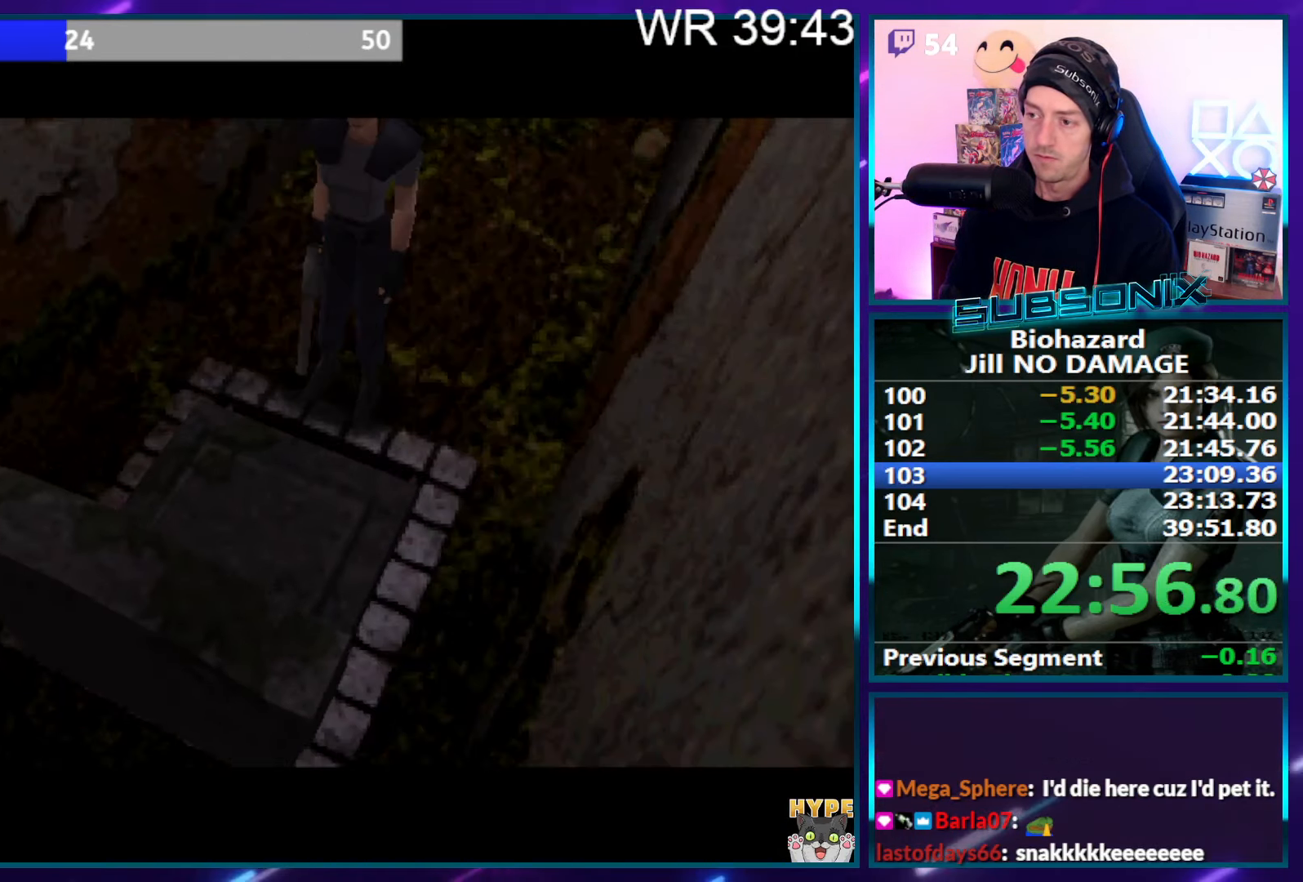
{"buttons": ["DPAD_UP"], "right_stick": "center", "events": [[233, "CROSS", "up"], [317, "DPAD_UP", "down"]]}
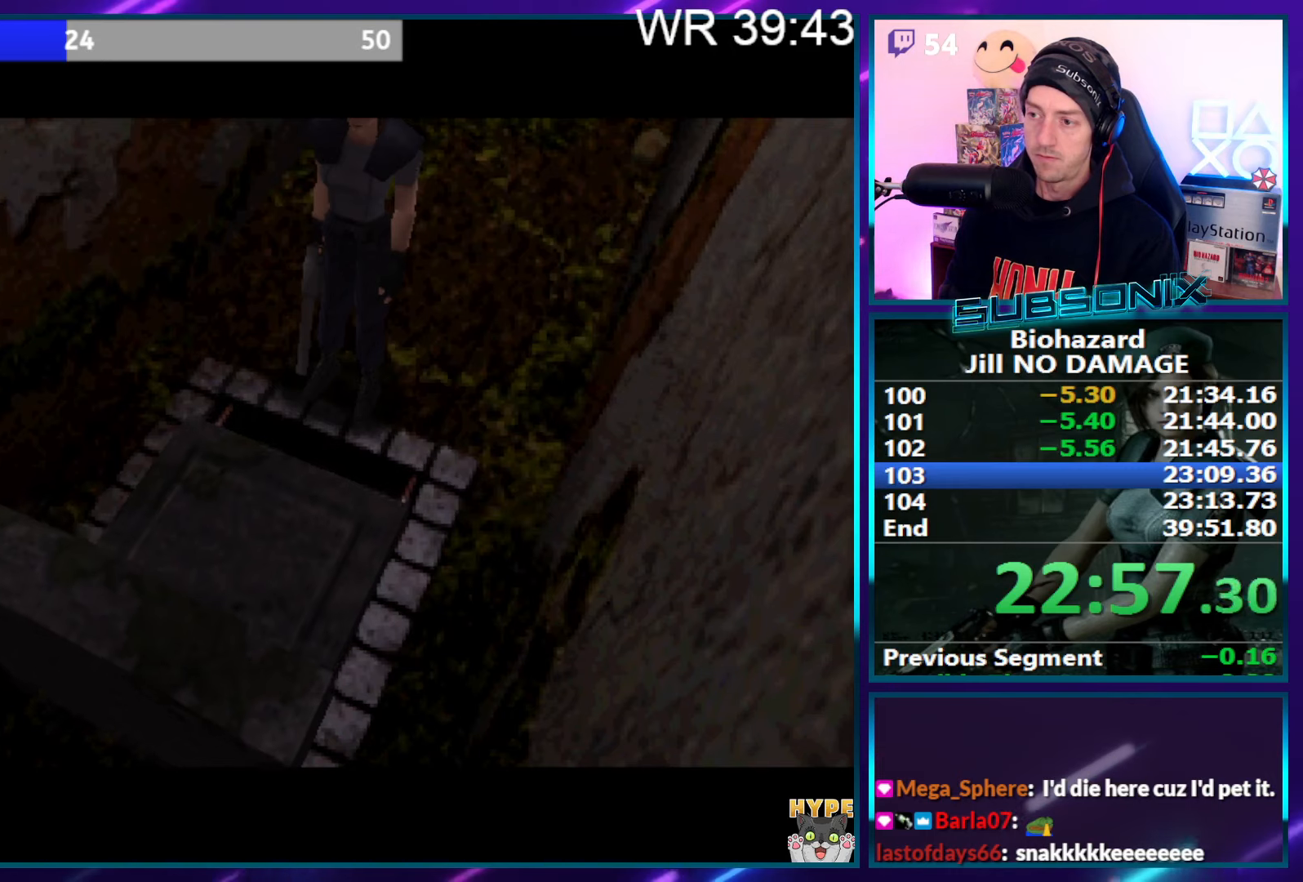
{"buttons": ["DPAD_UP"], "right_stick": "center", "events": [[50, "CROSS", "down"], [167, "CROSS", "up"], [250, "CROSS", "down"], [300, "CROSS", "up"], [400, "CROSS", "down"], [467, "CROSS", "up"]]}
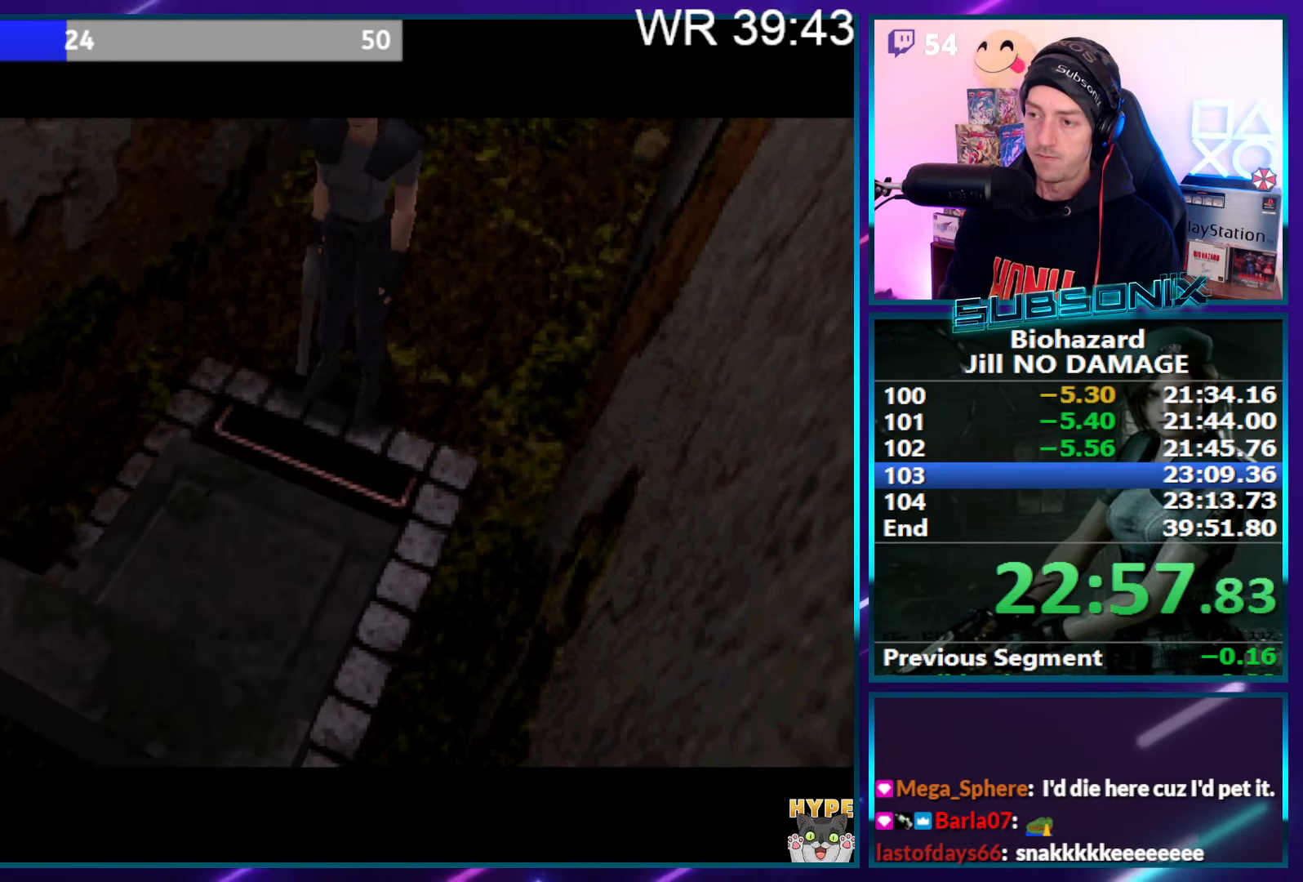
{"buttons": ["DPAD_UP"], "right_stick": "center", "events": []}
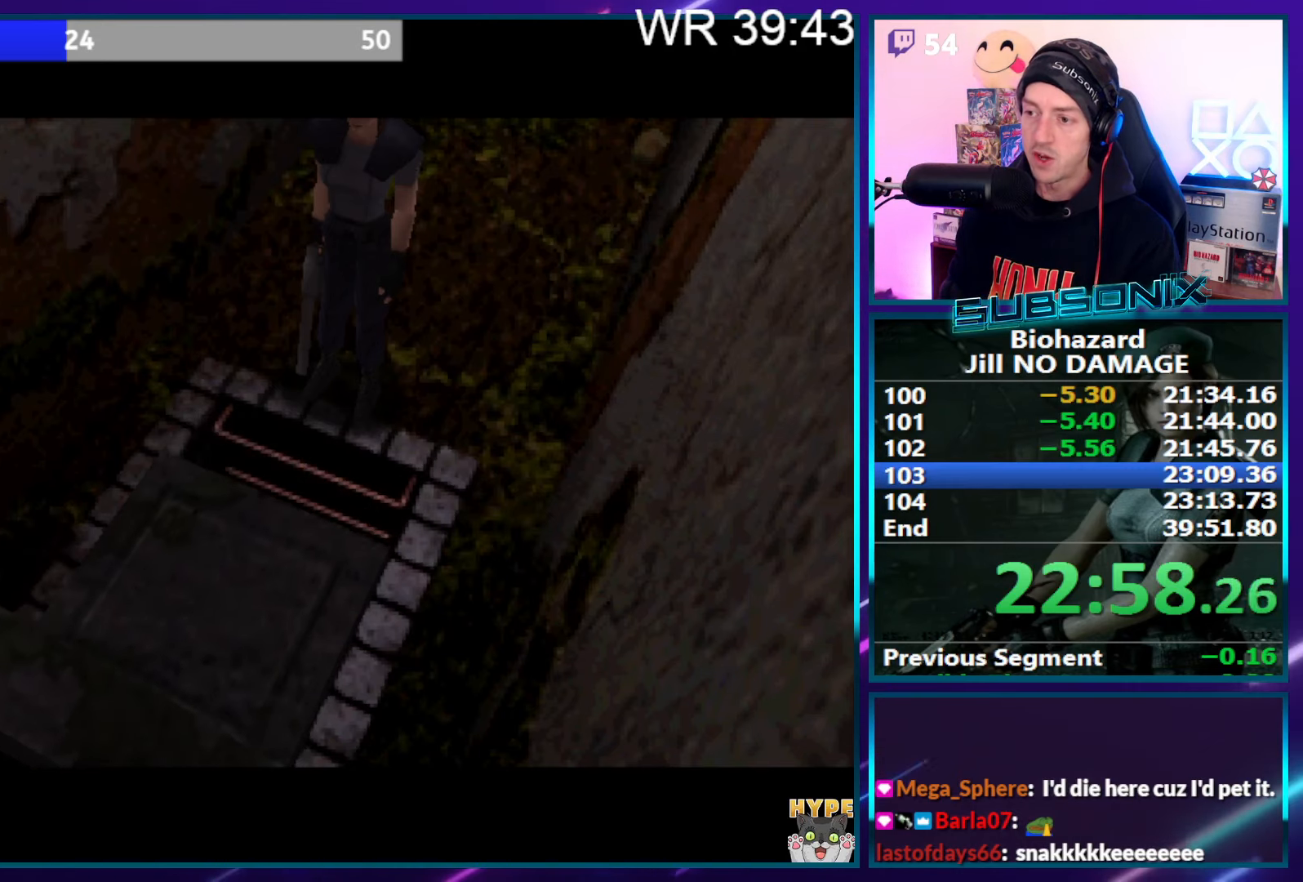
{"buttons": ["DPAD_UP"], "right_stick": "center", "events": [[17, "CROSS", "down"], [84, "CROSS", "up"], [150, "CROSS", "down"], [234, "CROSS", "up"], [250, "CROSS", "down"], [350, "CROSS", "up"], [417, "CROSS", "down"], [467, "CROSS", "up"]]}
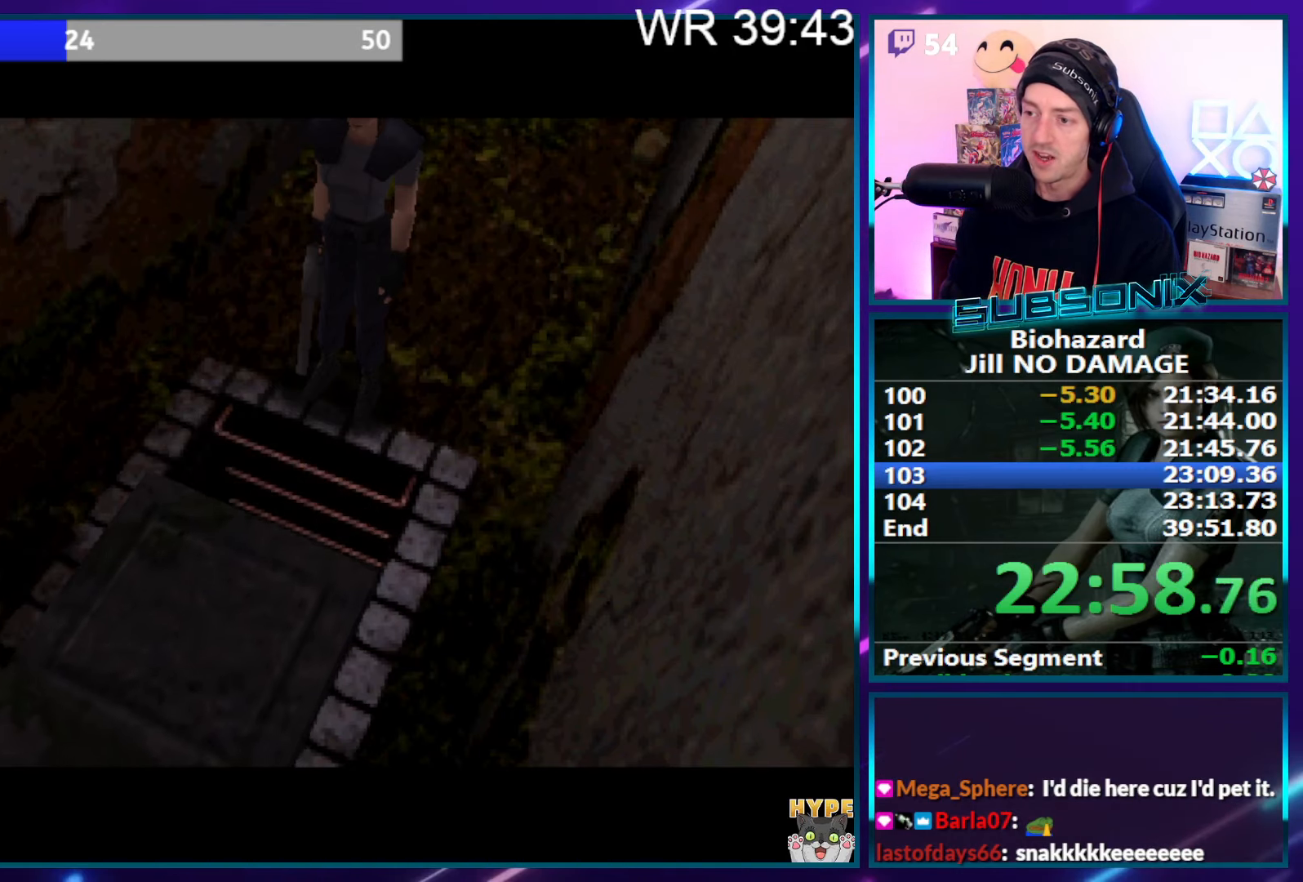
{"buttons": ["DPAD_UP"], "right_stick": "center", "events": [[17, "CROSS", "down"], [117, "CROSS", "up"], [134, "CROSS", "down"], [217, "CROSS", "up"], [250, "CROSS", "down"], [334, "CROSS", "up"], [400, "CROSS", "down"], [450, "CROSS", "up"]]}
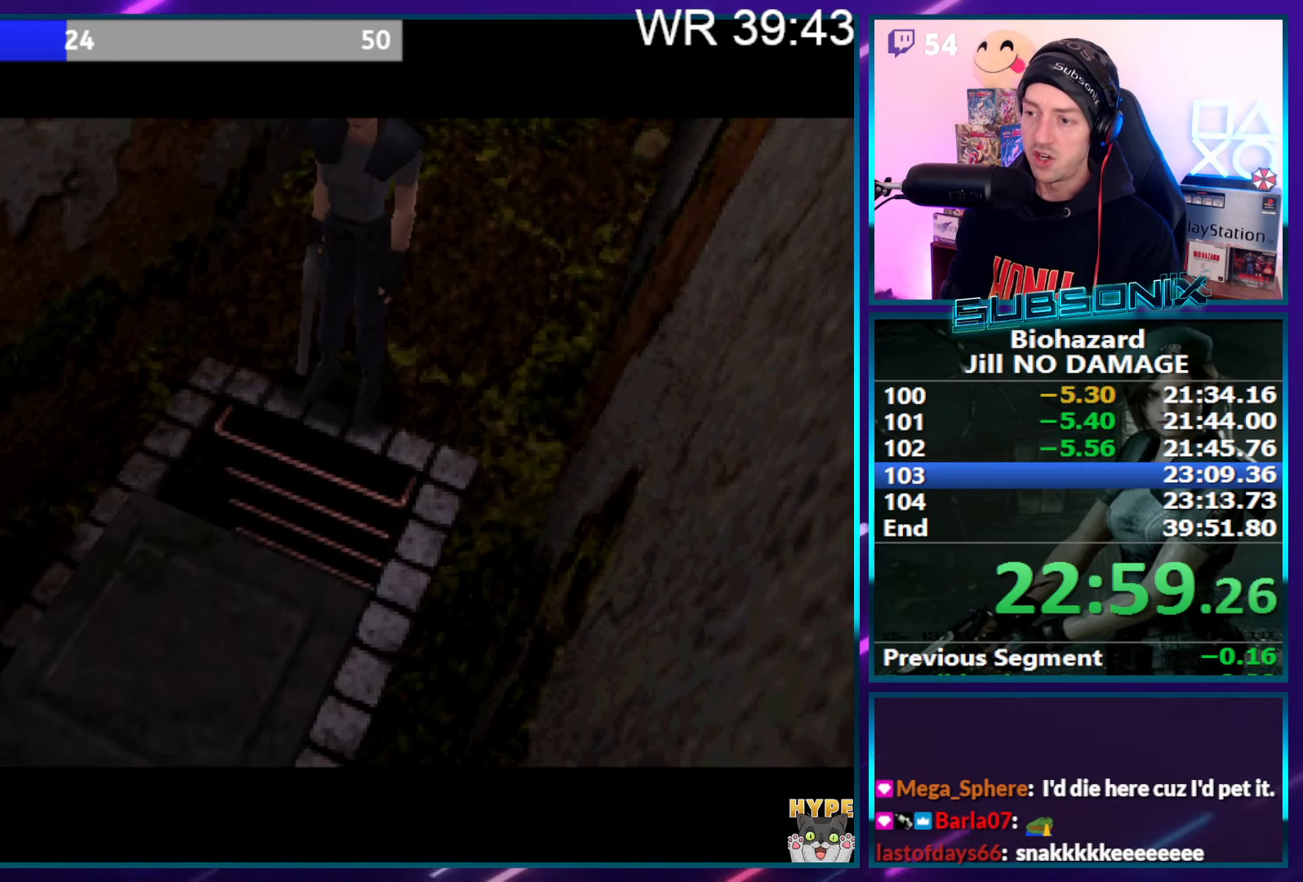
{"buttons": ["DPAD_UP"], "right_stick": "center", "events": [[34, "CROSS", "down"], [84, "CROSS", "up"], [150, "CROSS", "down"], [200, "CROSS", "up"], [284, "CROSS", "down"], [334, "CROSS", "up"], [400, "CROSS", "down"], [467, "CROSS", "up"]]}
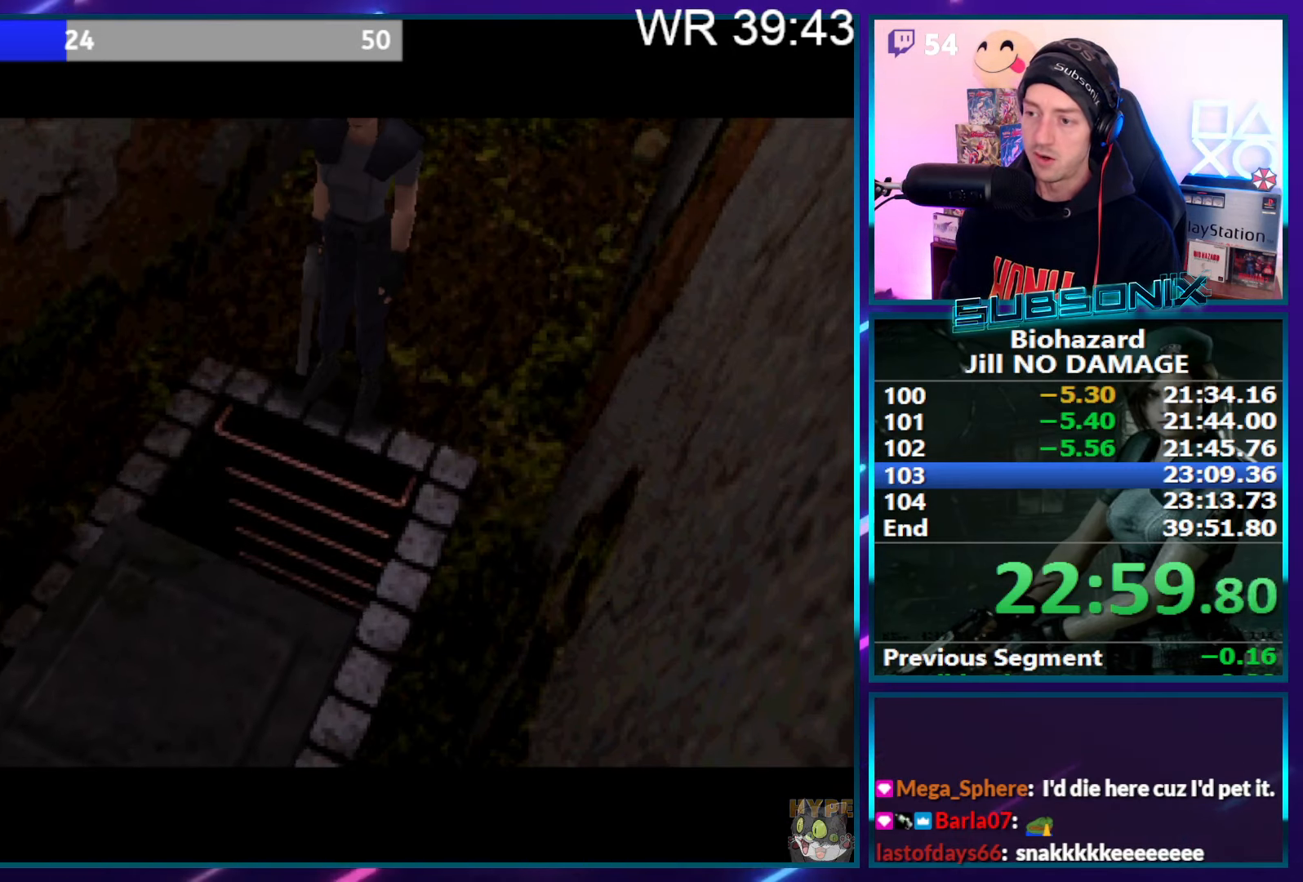
{"buttons": ["DPAD_UP"], "right_stick": "center", "events": [[150, "CROSS", "down"], [200, "CROSS", "up"], [267, "CROSS", "down"], [317, "CROSS", "up"], [400, "CROSS", "down"], [450, "CROSS", "up"]]}